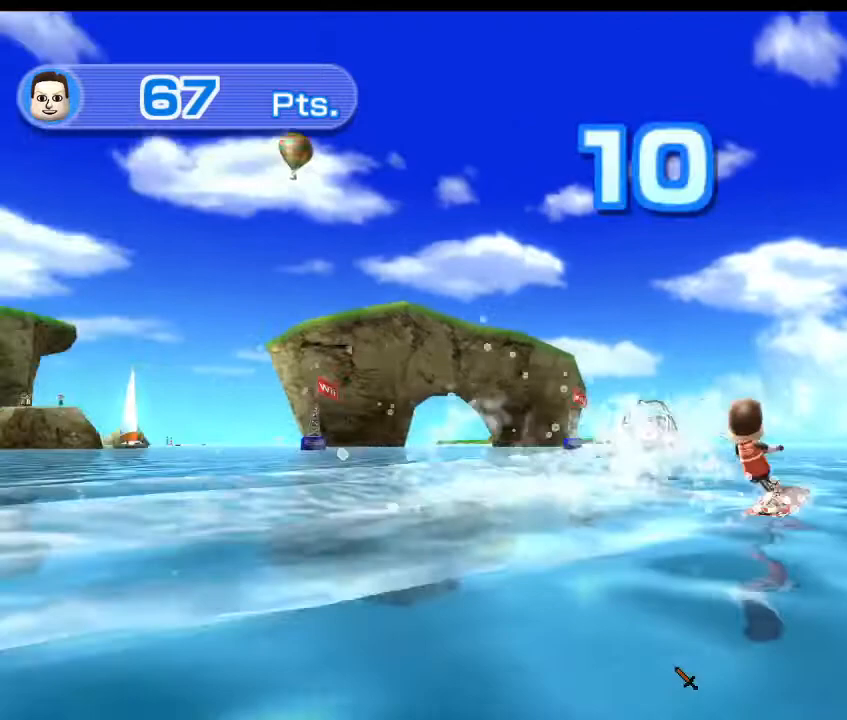
Gameplay with a controller (Xbox layout); each line is a JSON object with the inputs held at the frame after it. "events" lists button and stick changes between this image and that frame as [ms after this image, input, new state], when the widget could be followed in between.
{"buttons": [], "left_stick": "up-left", "right_stick": "left", "events": [[67, "left_stick", "center"], [267, "right_stick", "left"], [367, "left_stick", "up-left"]]}
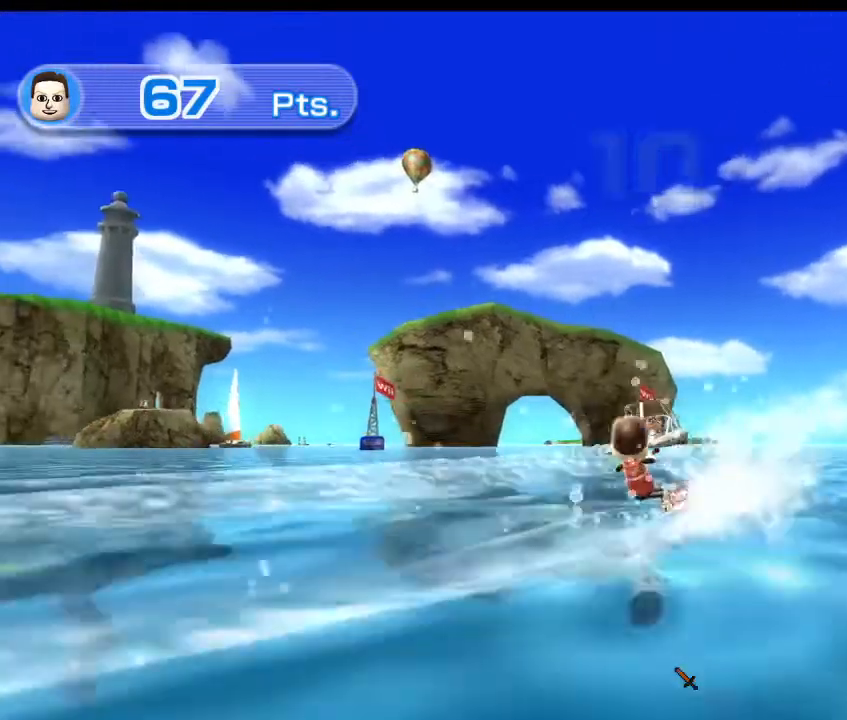
{"buttons": [], "left_stick": "up-left", "right_stick": "up-left", "events": [[400, "right_stick", "up-left"]]}
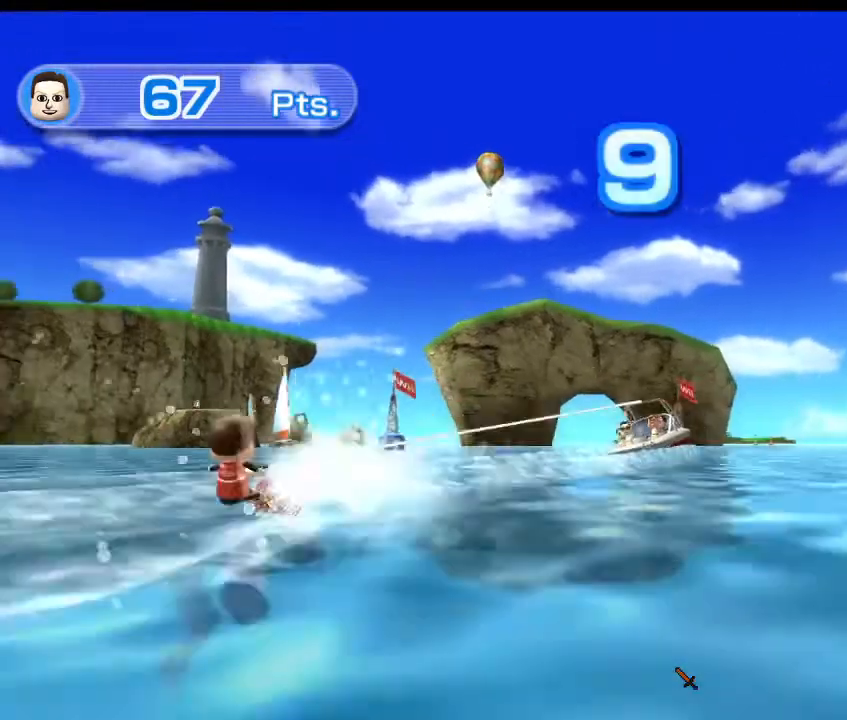
{"buttons": [], "left_stick": "up-left", "right_stick": "up-left", "events": []}
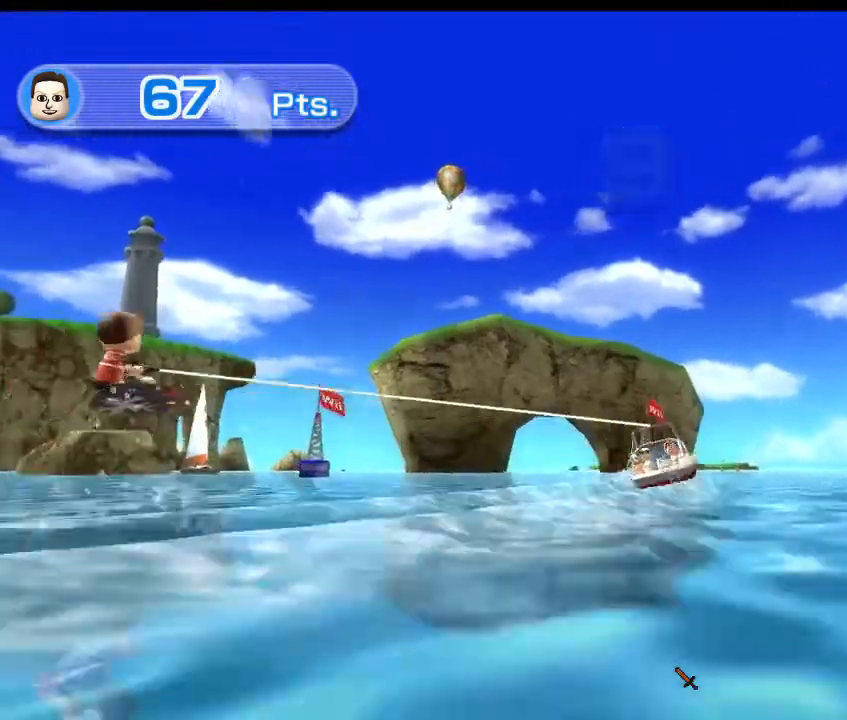
{"buttons": [], "left_stick": "up-left", "right_stick": "up-left", "events": []}
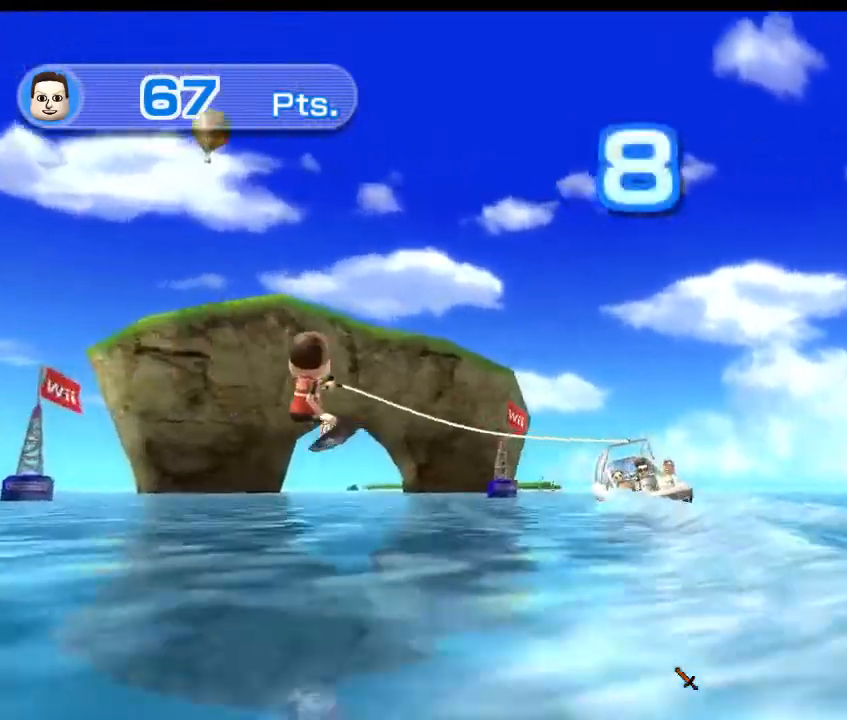
{"buttons": [], "left_stick": "up-left", "right_stick": "up-left", "events": []}
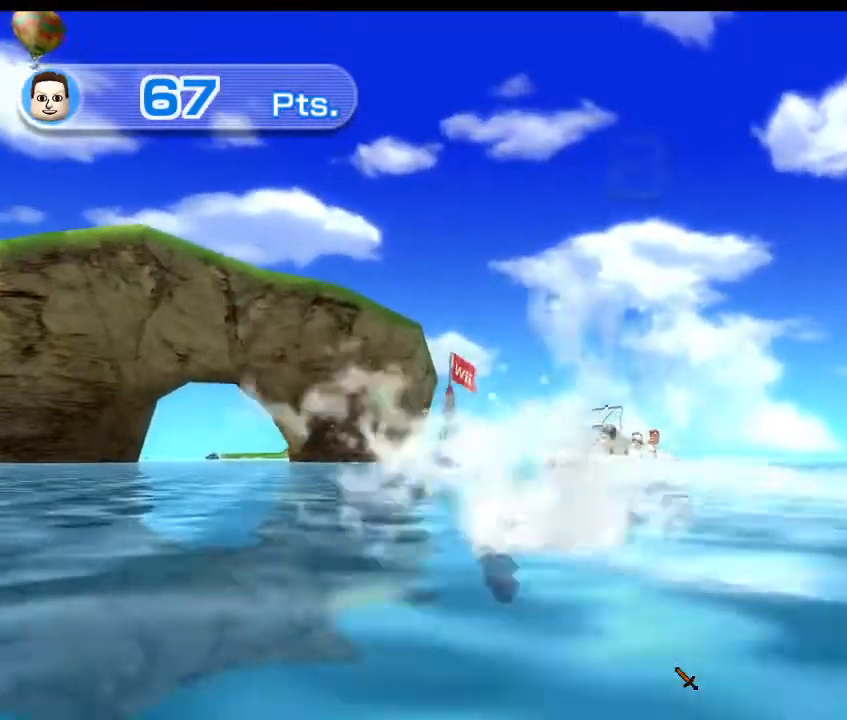
{"buttons": [], "left_stick": "up-left", "right_stick": "center", "events": [[500, "right_stick", "center"]]}
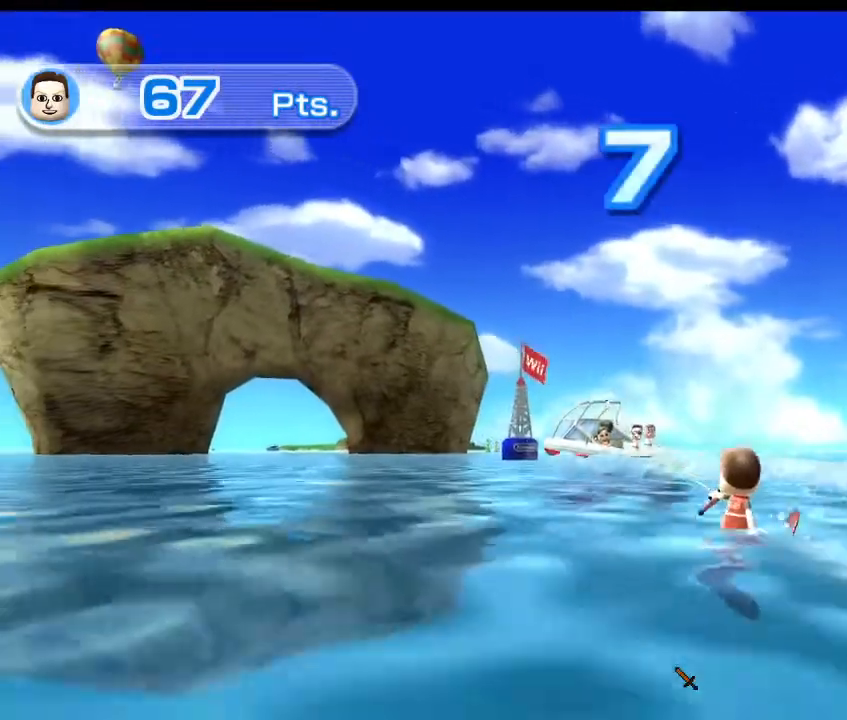
{"buttons": [], "left_stick": "left", "right_stick": "center", "events": [[367, "left_stick", "left"]]}
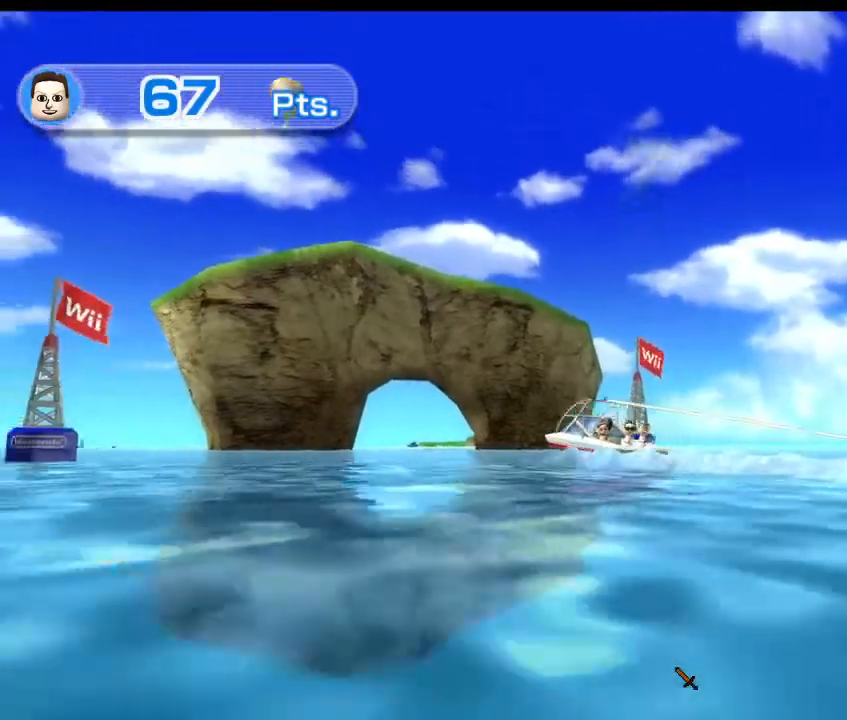
{"buttons": [], "left_stick": "down-right", "right_stick": "right", "events": [[200, "right_stick", "right"], [233, "left_stick", "down-right"]]}
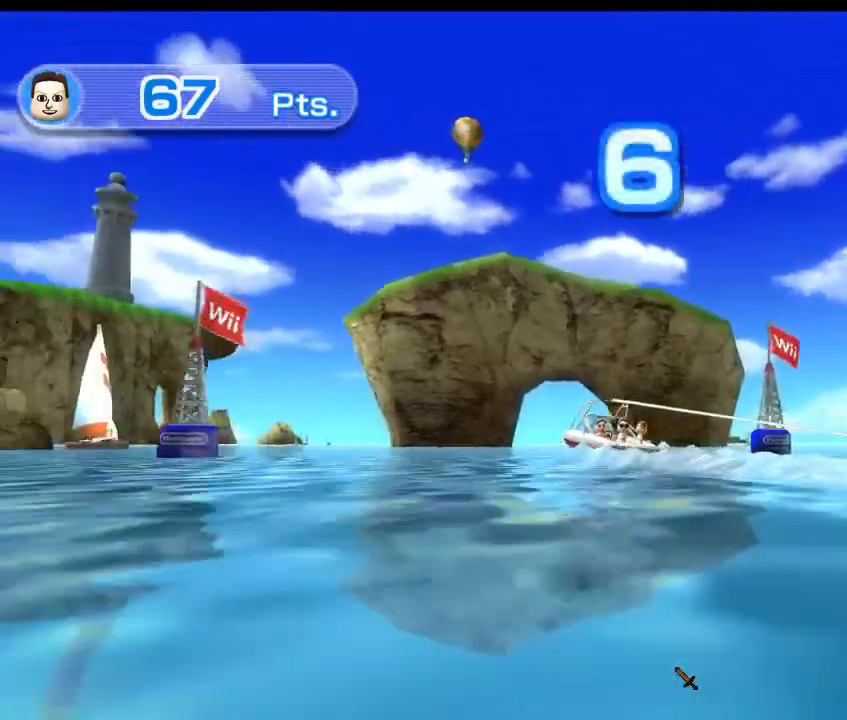
{"buttons": [], "left_stick": "down-right", "right_stick": "right", "events": []}
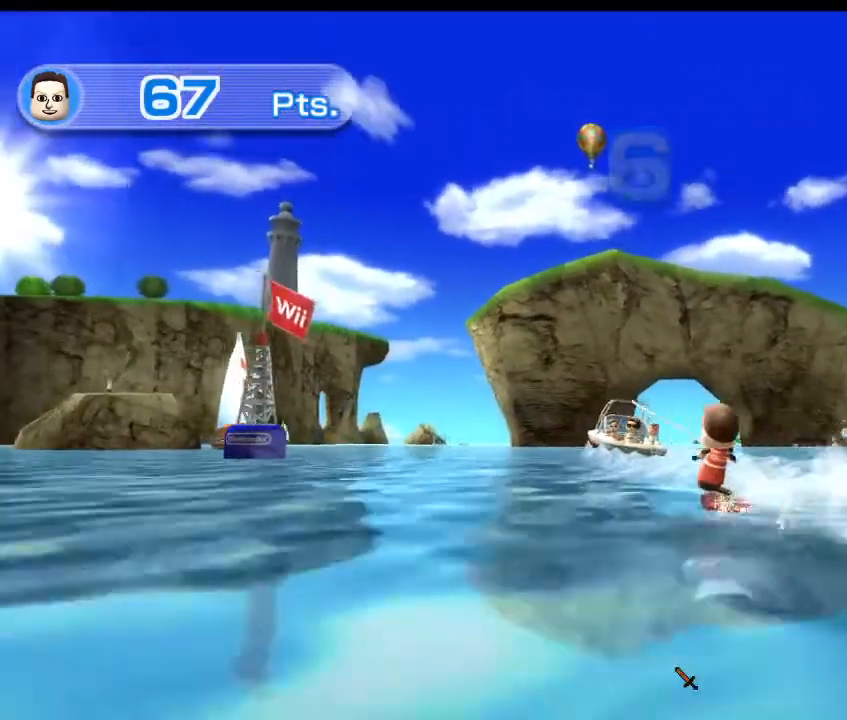
{"buttons": [], "left_stick": "left", "right_stick": "center", "events": [[300, "left_stick", "down-left"], [367, "right_stick", "center"], [467, "left_stick", "left"]]}
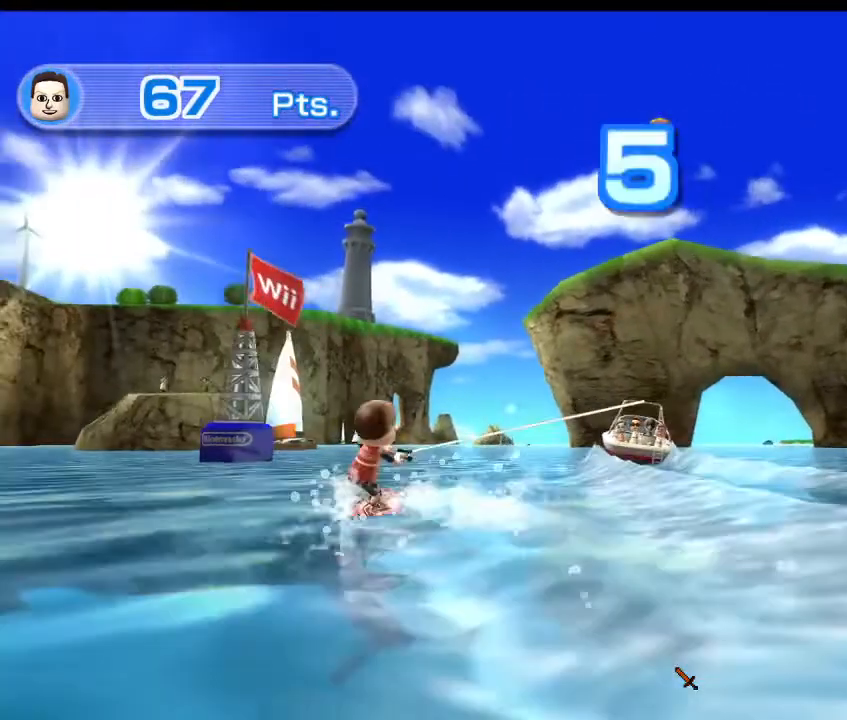
{"buttons": [], "left_stick": "down-right", "right_stick": "right", "events": [[267, "right_stick", "right"], [300, "left_stick", "down-right"]]}
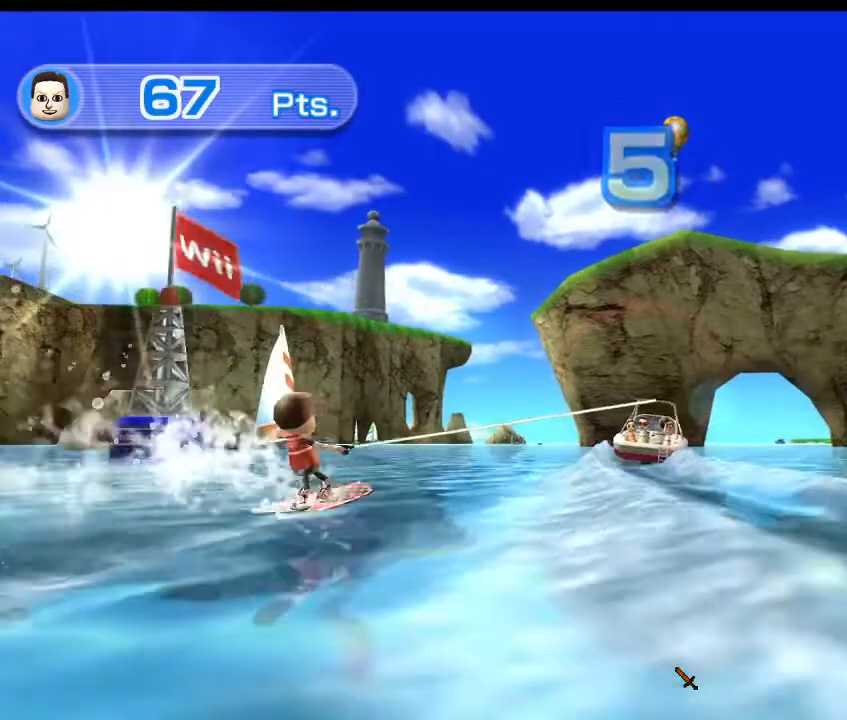
{"buttons": [], "left_stick": "down-right", "right_stick": "right", "events": []}
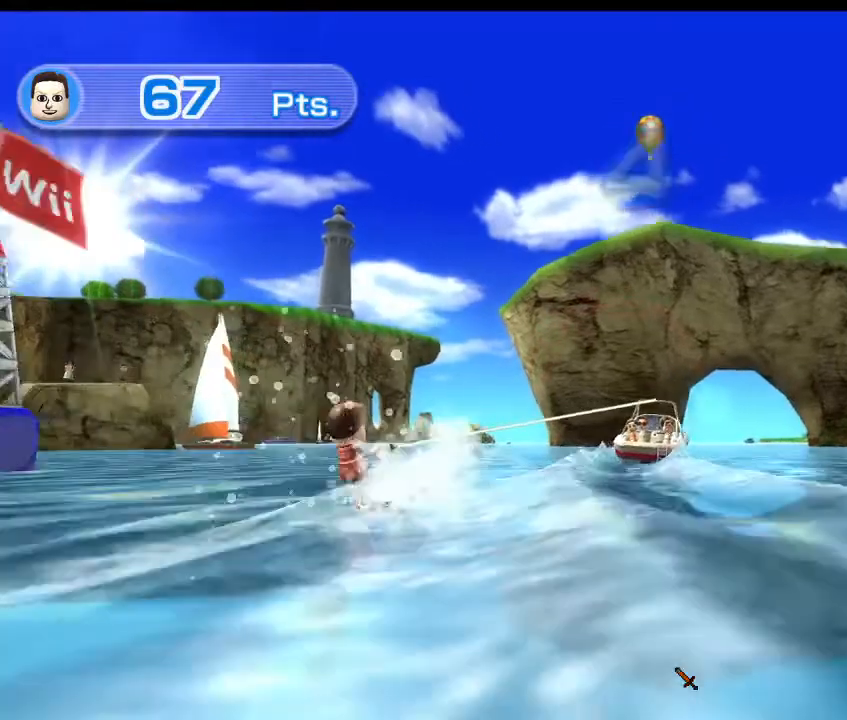
{"buttons": [], "left_stick": "down-right", "right_stick": "right", "events": []}
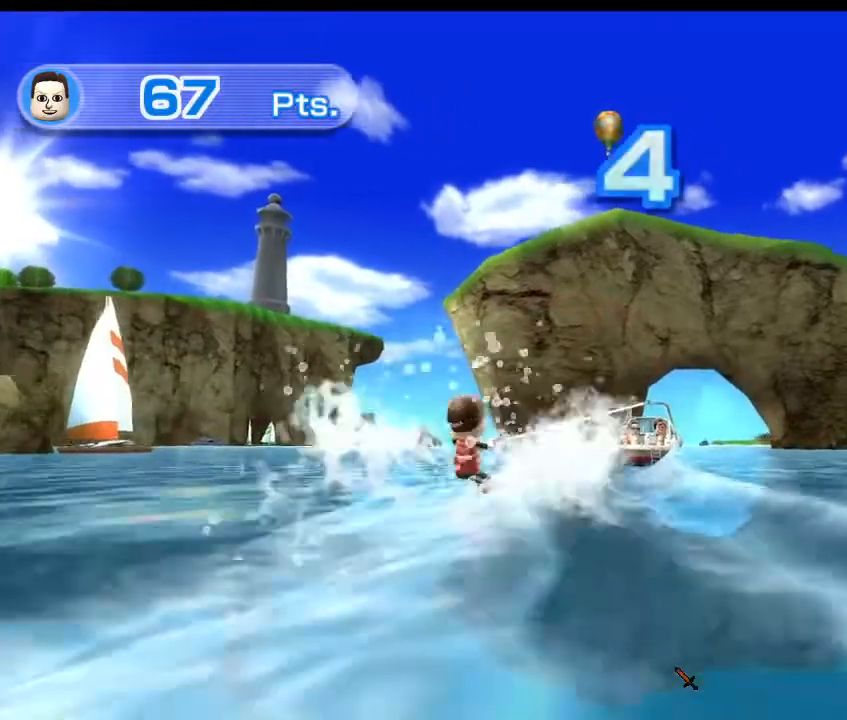
{"buttons": [], "left_stick": "down-right", "right_stick": "right", "events": []}
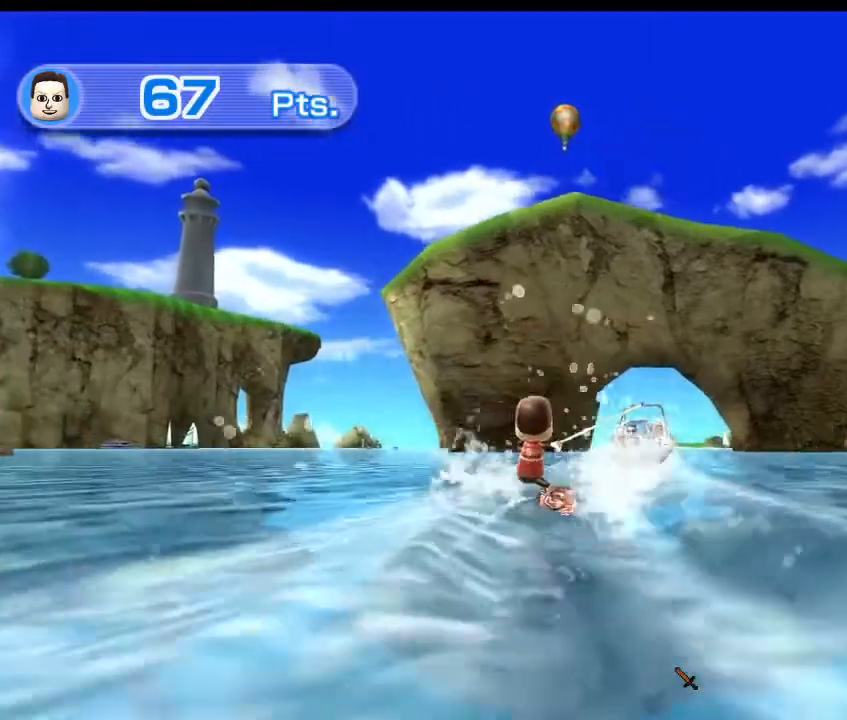
{"buttons": [], "left_stick": "down-right", "right_stick": "center", "events": [[200, "right_stick", "up-right"], [433, "right_stick", "center"]]}
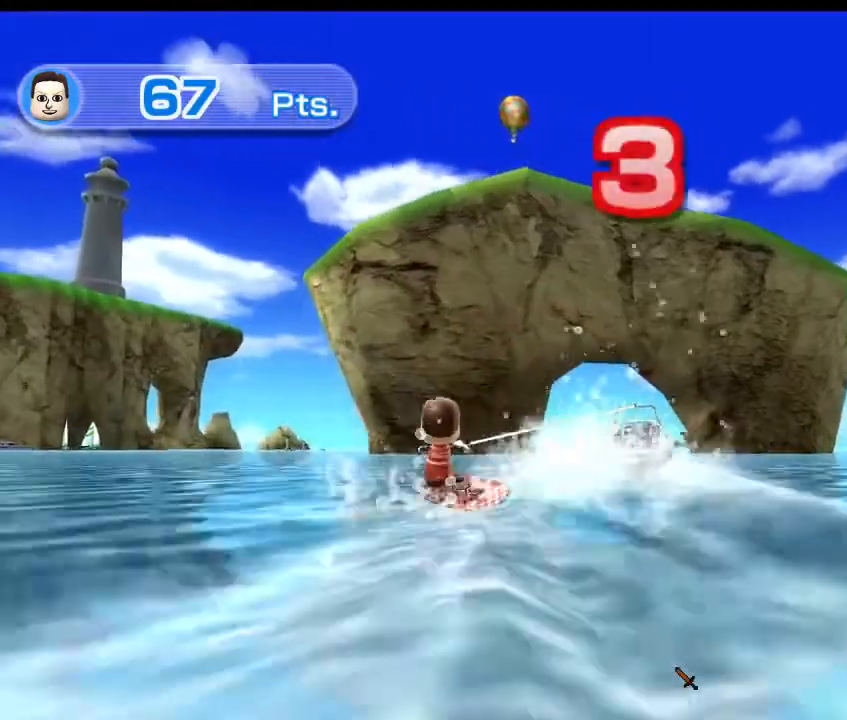
{"buttons": [], "left_stick": "down-right", "right_stick": "right", "events": [[467, "right_stick", "right"]]}
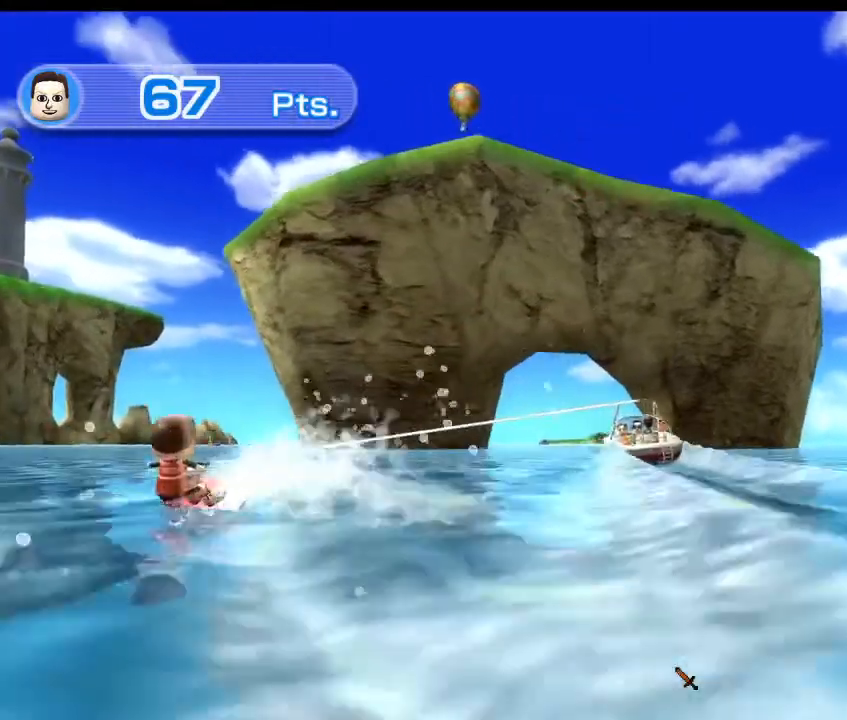
{"buttons": [], "left_stick": "down-right", "right_stick": "right", "events": []}
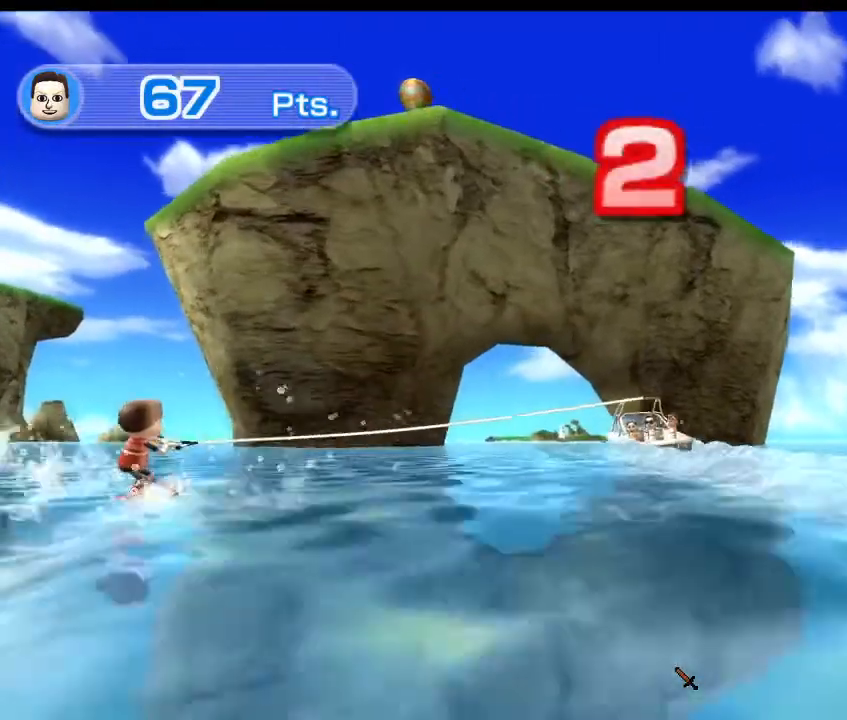
{"buttons": [], "left_stick": "down-right", "right_stick": "right", "events": []}
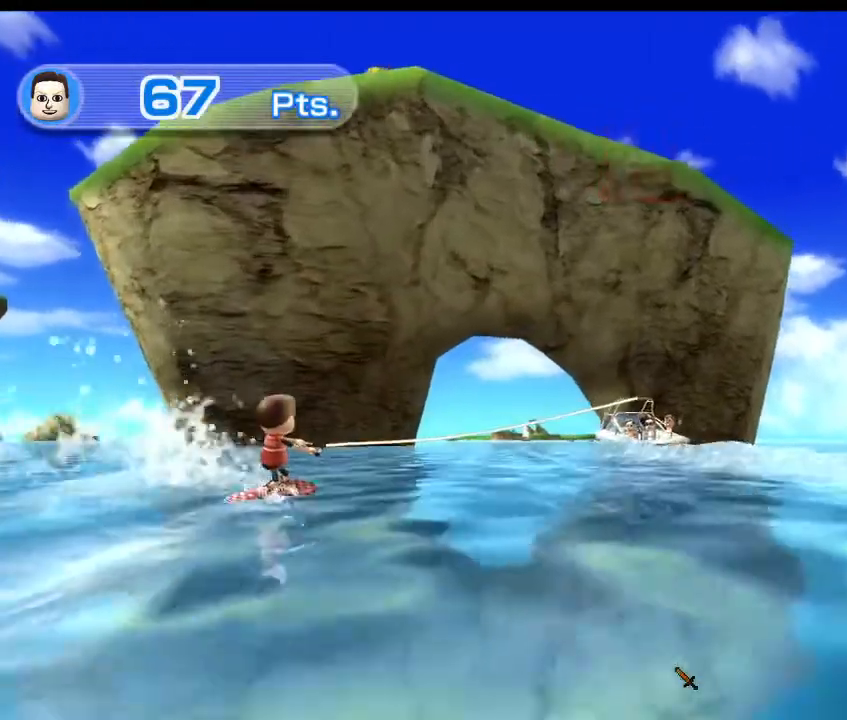
{"buttons": [], "left_stick": "down-right", "right_stick": "right", "events": []}
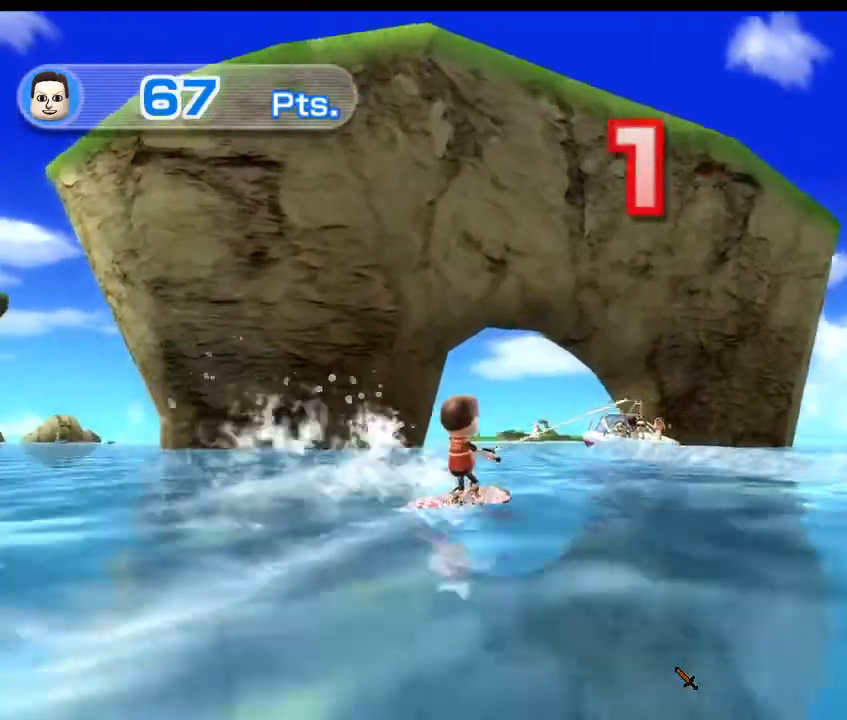
{"buttons": [], "left_stick": "right", "right_stick": "right", "events": [[467, "left_stick", "right"]]}
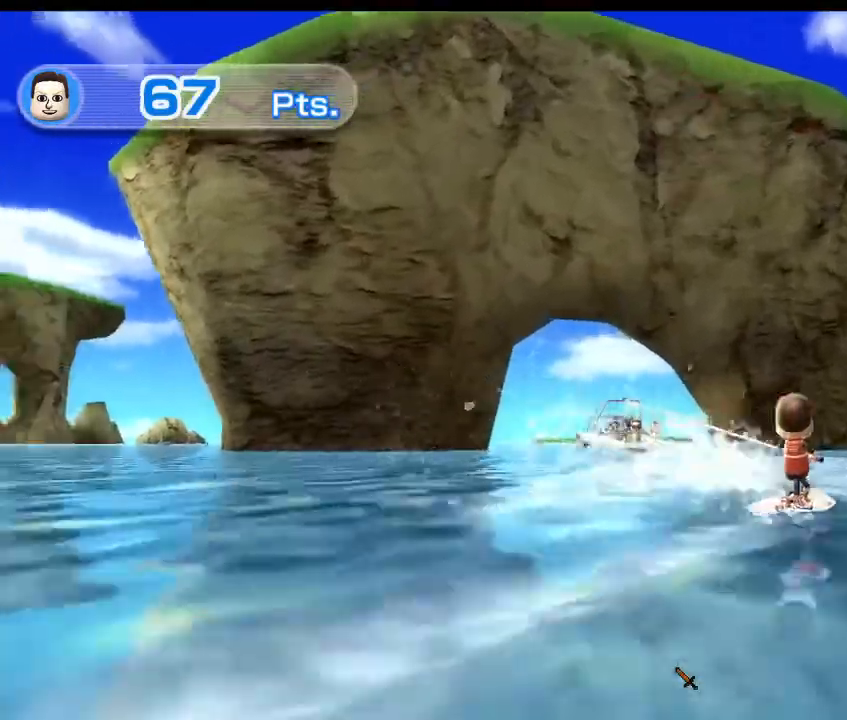
{"buttons": [], "left_stick": "down-right", "right_stick": "right", "events": [[200, "left_stick", "down-right"]]}
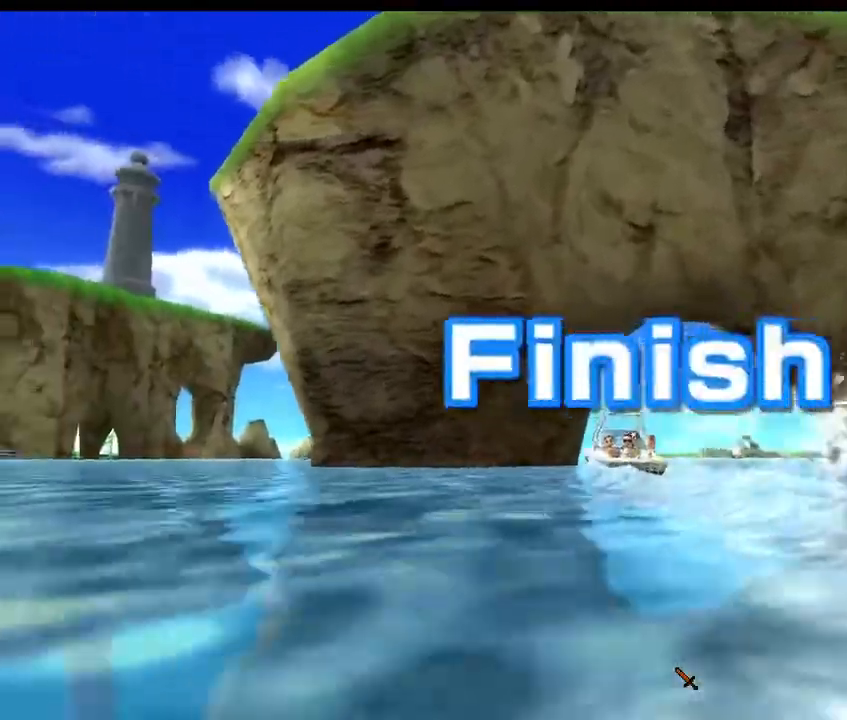
{"buttons": [], "left_stick": "center", "right_stick": "center", "events": [[133, "left_stick", "center"], [200, "right_stick", "center"]]}
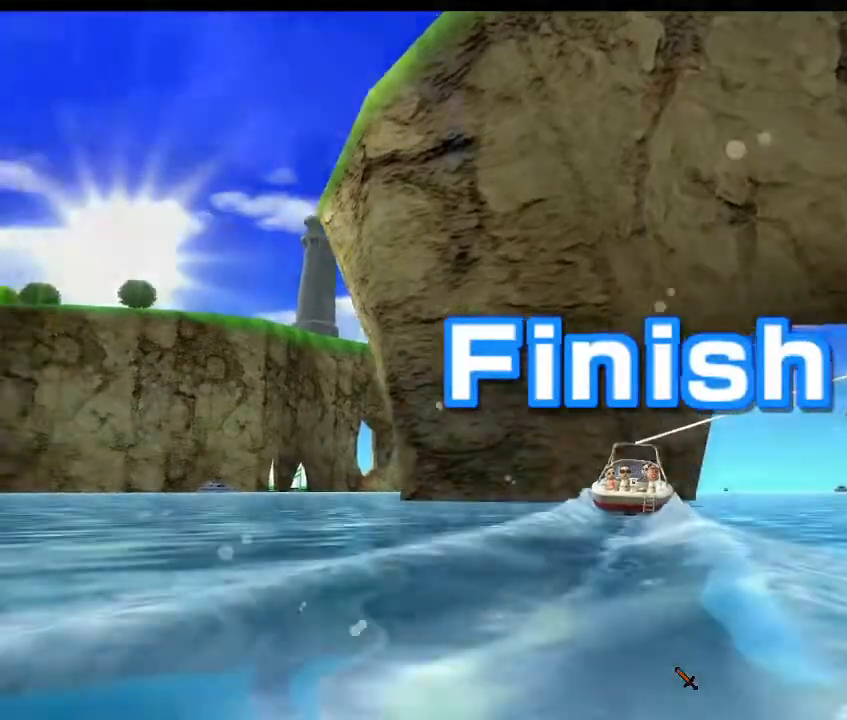
{"buttons": [], "left_stick": "center", "right_stick": "center", "events": []}
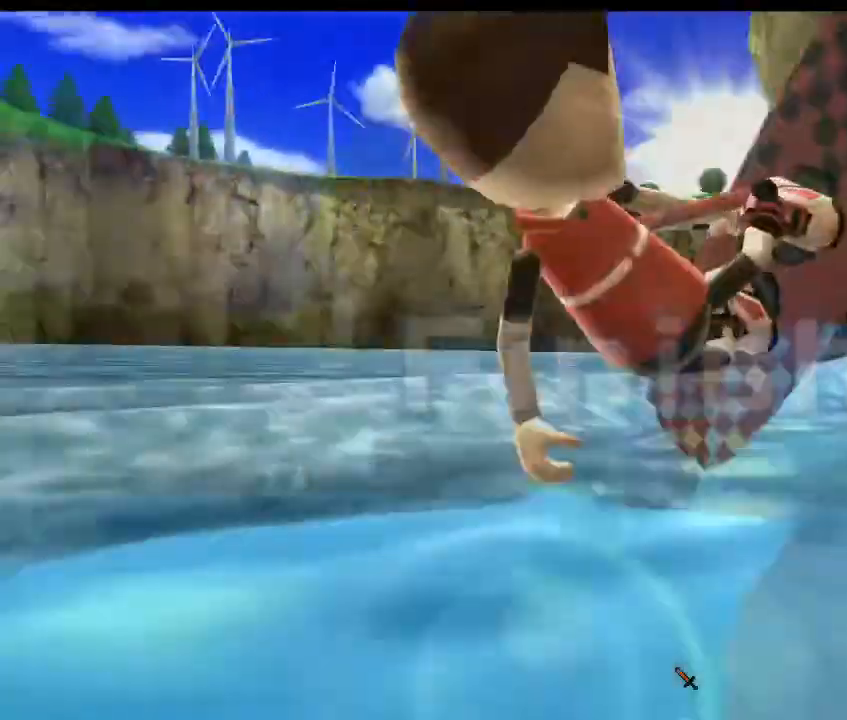
{"buttons": [], "left_stick": "center", "right_stick": "center", "events": []}
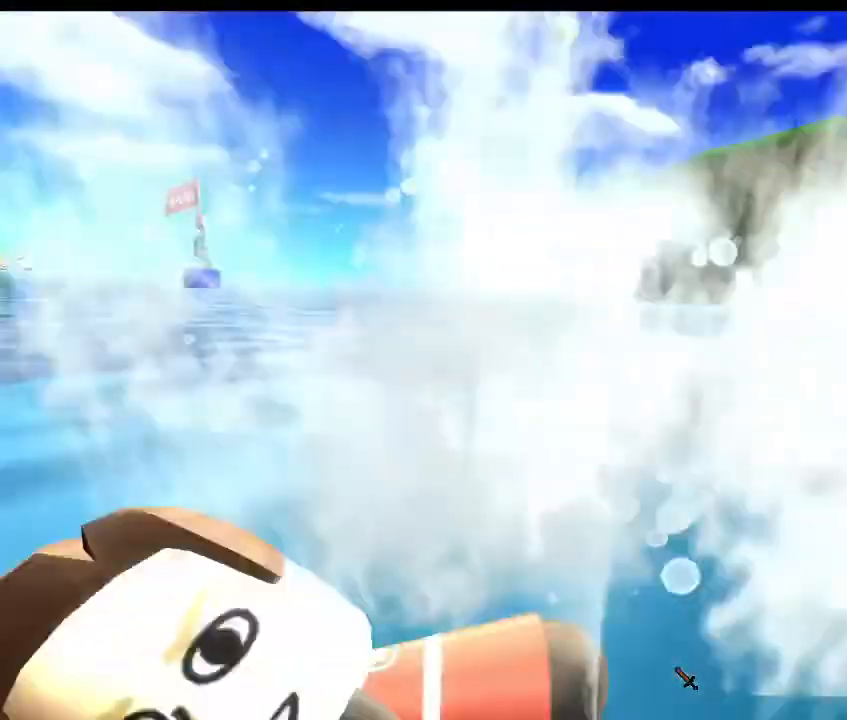
{"buttons": [], "left_stick": "center", "right_stick": "center", "events": []}
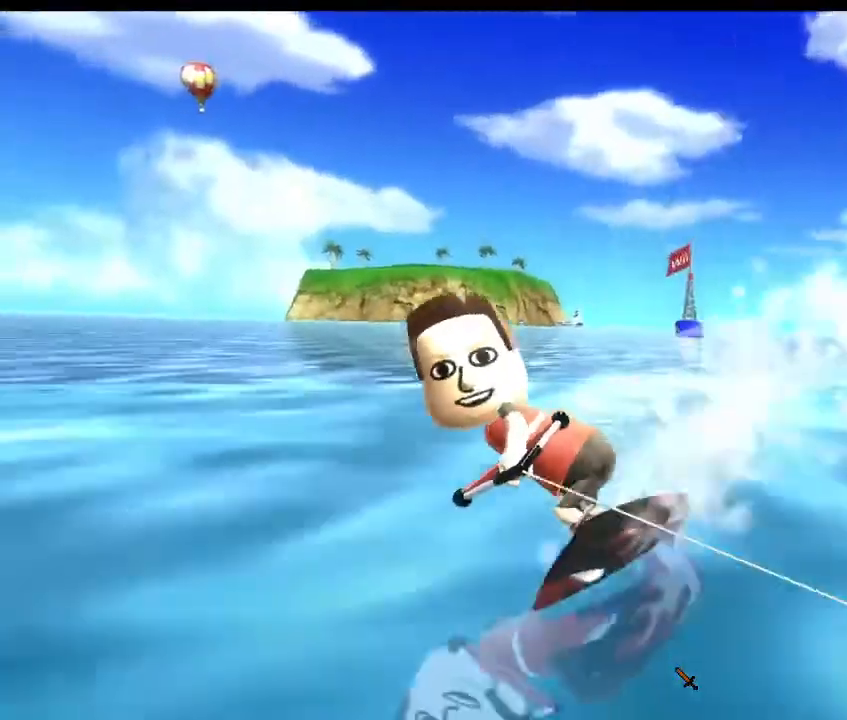
{"buttons": [], "left_stick": "center", "right_stick": "center", "events": []}
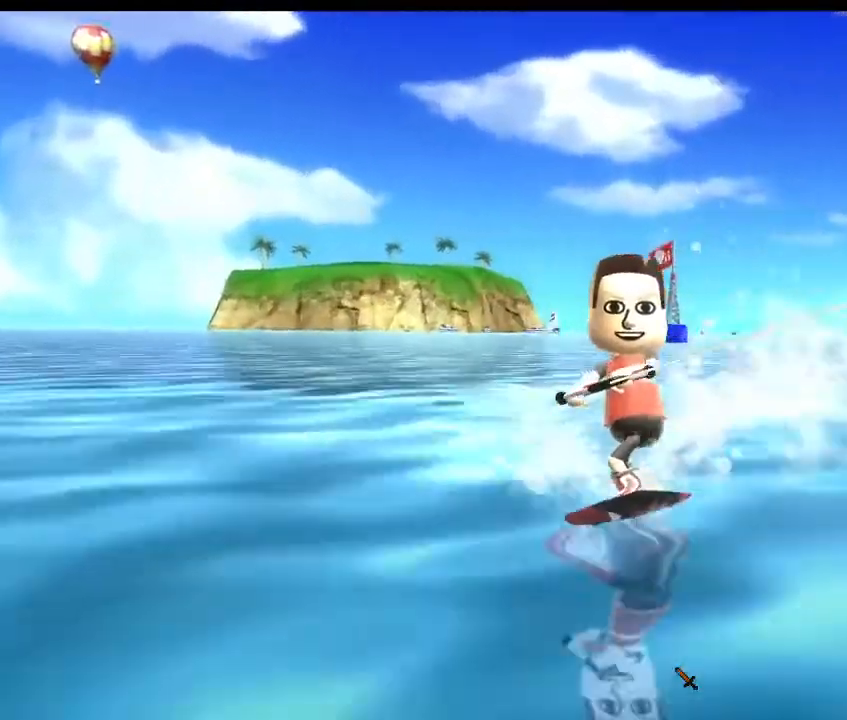
{"buttons": [], "left_stick": "center", "right_stick": "center", "events": []}
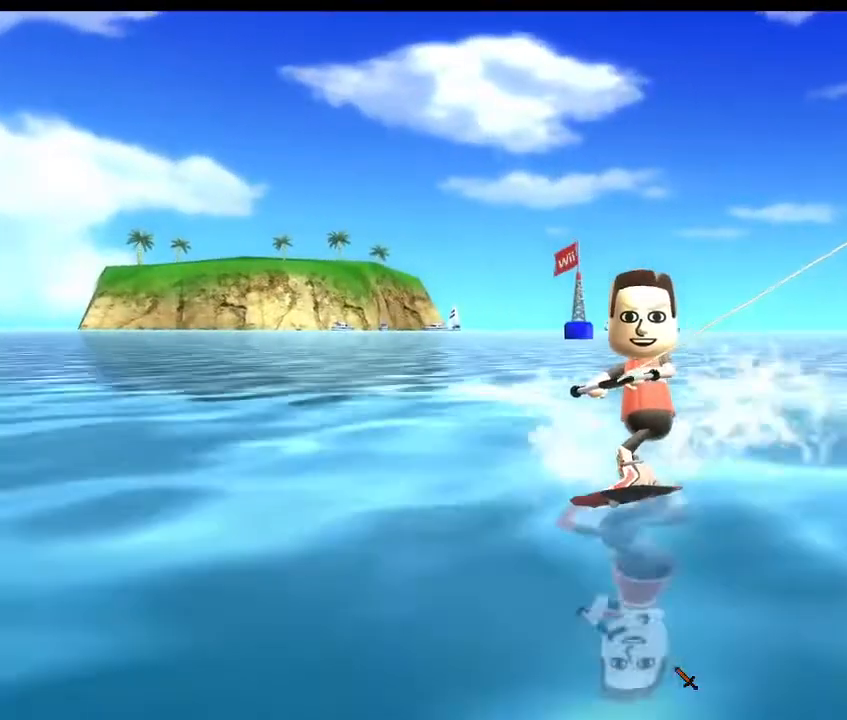
{"buttons": [], "left_stick": "center", "right_stick": "center", "events": []}
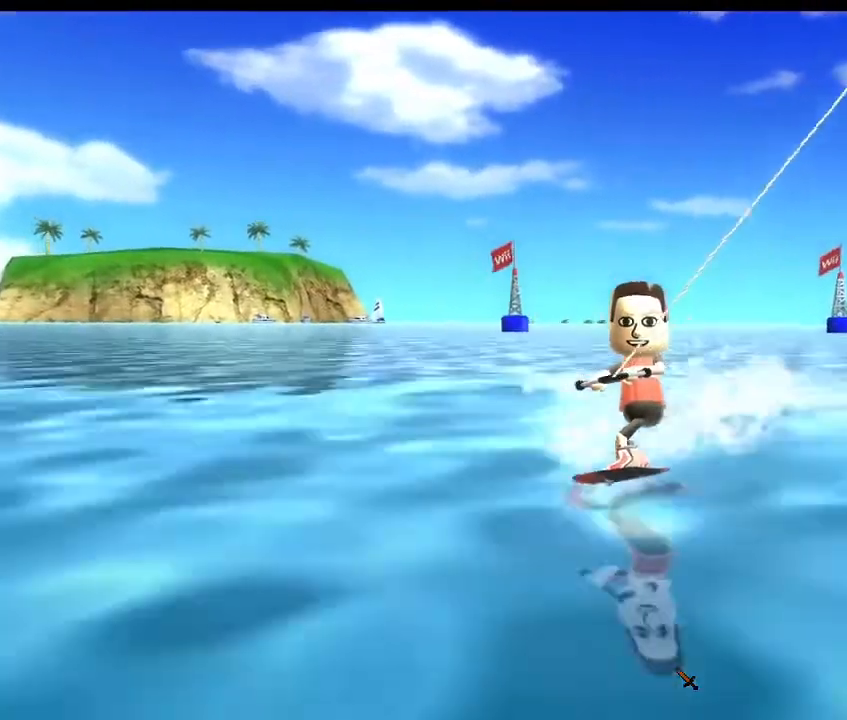
{"buttons": [], "left_stick": "center", "right_stick": "center", "events": []}